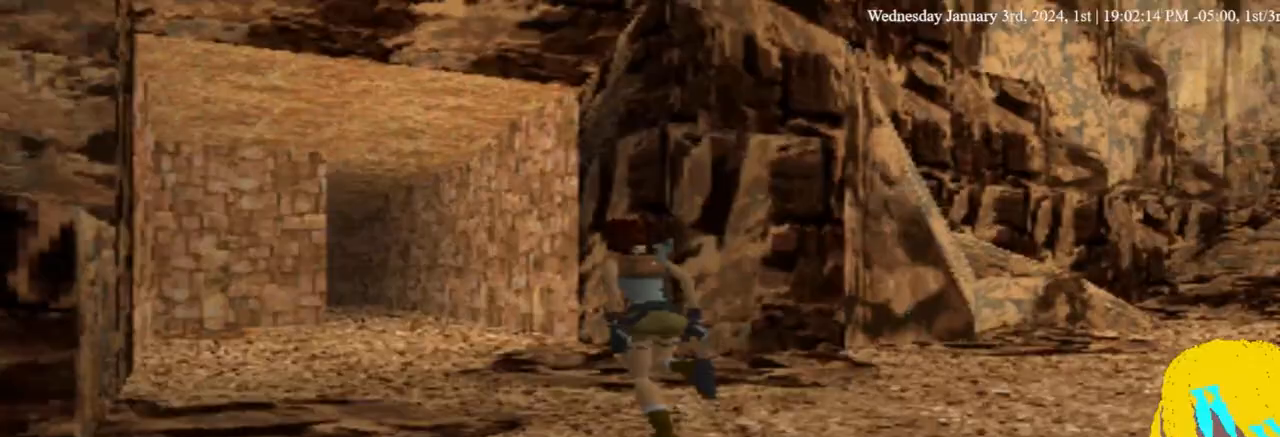
Gameplay with a controller (PlayStation layout); each line is a JSON object with the inputs held at the frame after it (dt_ms = milliseconds from this image to that frame). "events" lists button and stick changes between this image and that frame as [ms after this image, input, new state], when the widget could be followed in between. Not read: DPAD_RIGHT.
{"dt_ms": 500, "buttons": ["DPAD_UP"], "left_stick": "center", "right_stick": "center", "events": [[333, "DPAD_LEFT", "down"], [500, "DPAD_LEFT", "up"]]}
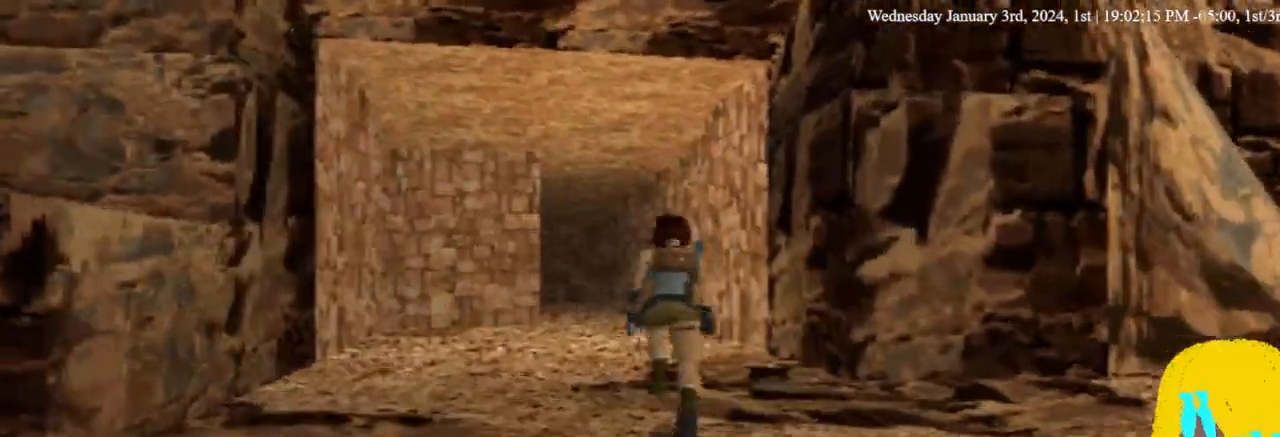
{"dt_ms": 500, "buttons": ["DPAD_UP"], "left_stick": "center", "right_stick": "center", "events": []}
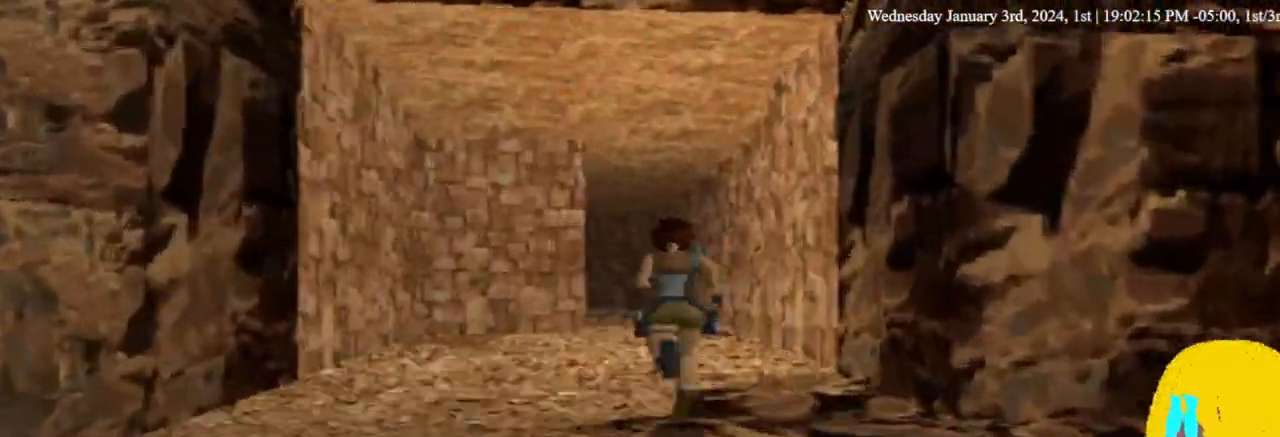
{"dt_ms": 500, "buttons": ["DPAD_UP"], "left_stick": "center", "right_stick": "center", "events": []}
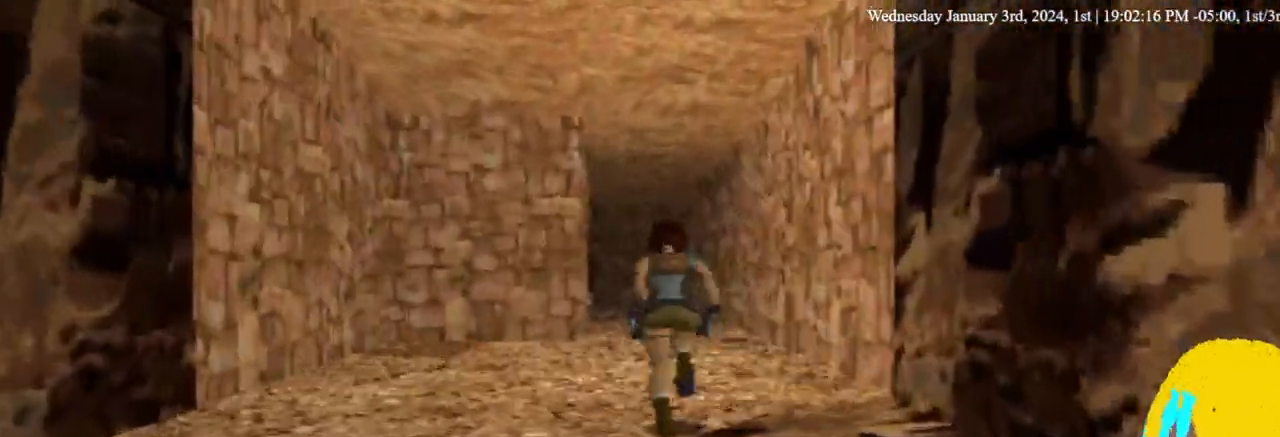
{"dt_ms": 500, "buttons": ["DPAD_UP"], "left_stick": "center", "right_stick": "center", "events": []}
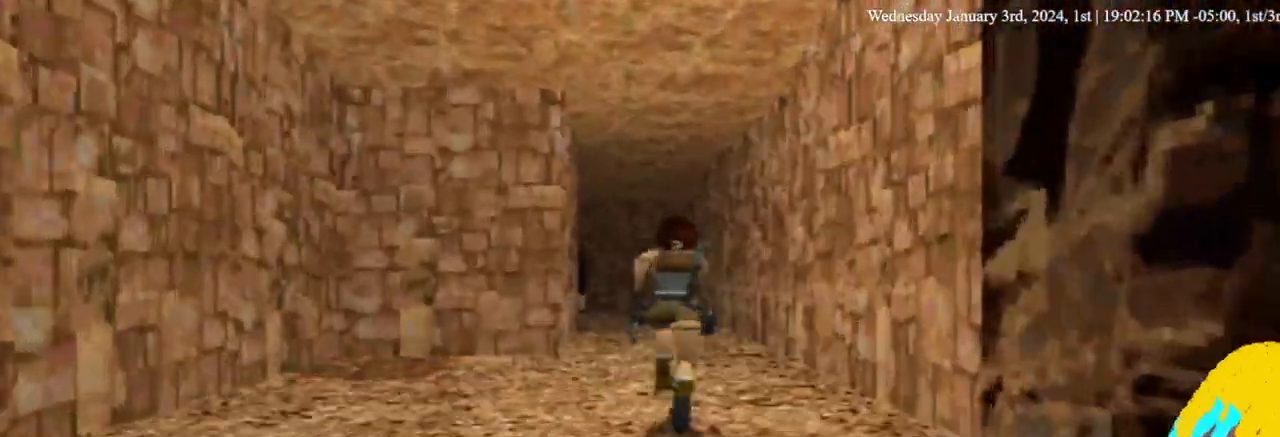
{"dt_ms": 500, "buttons": ["DPAD_UP"], "left_stick": "center", "right_stick": "center", "events": []}
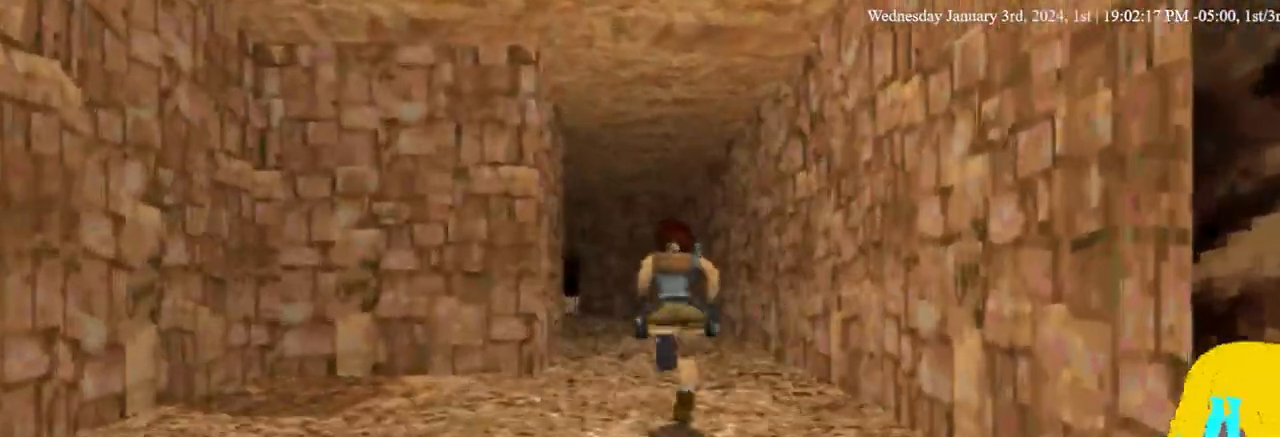
{"dt_ms": 500, "buttons": ["DPAD_UP"], "left_stick": "center", "right_stick": "center", "events": []}
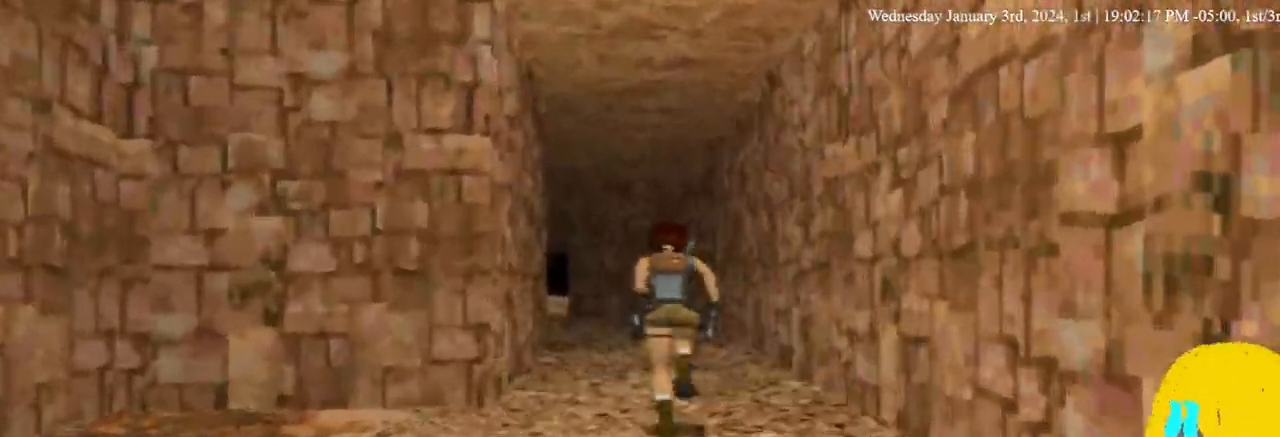
{"dt_ms": 500, "buttons": ["DPAD_UP", "DPAD_LEFT"], "left_stick": "center", "right_stick": "center", "events": [[400, "DPAD_LEFT", "down"]]}
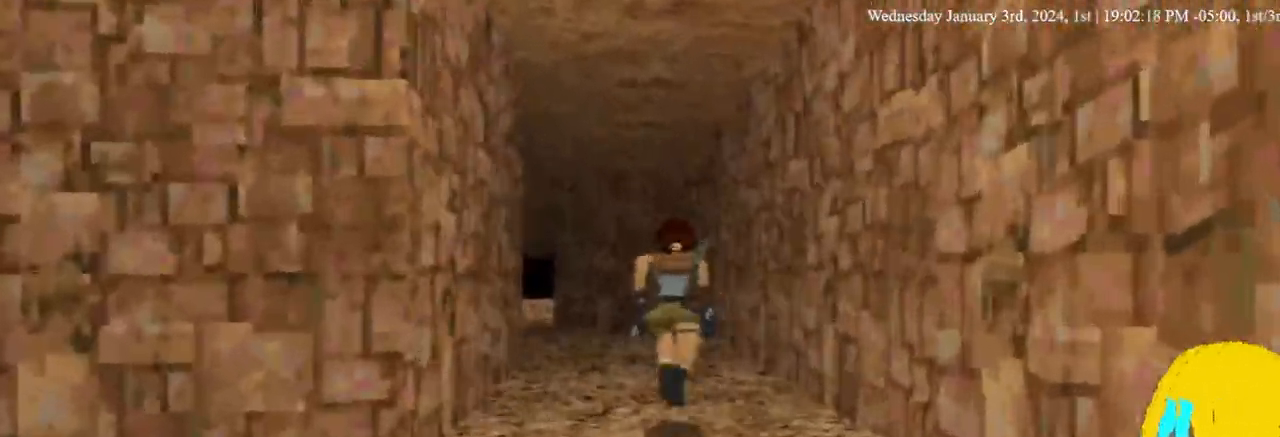
{"dt_ms": 500, "buttons": ["DPAD_UP", "DPAD_LEFT"], "left_stick": "center", "right_stick": "center", "events": []}
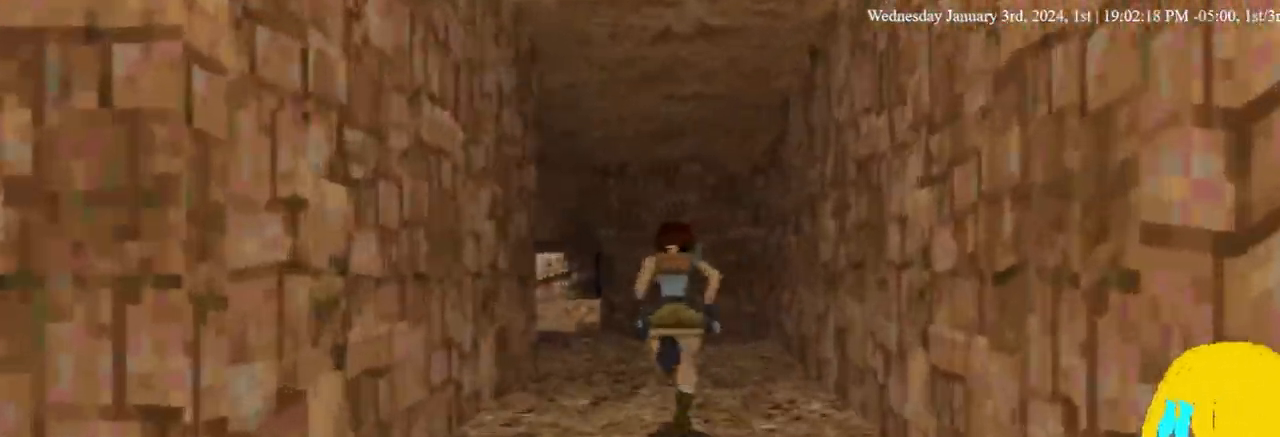
{"dt_ms": 500, "buttons": ["DPAD_UP", "DPAD_LEFT"], "left_stick": "center", "right_stick": "center", "events": [[67, "DPAD_LEFT", "up"], [133, "DPAD_LEFT", "down"]]}
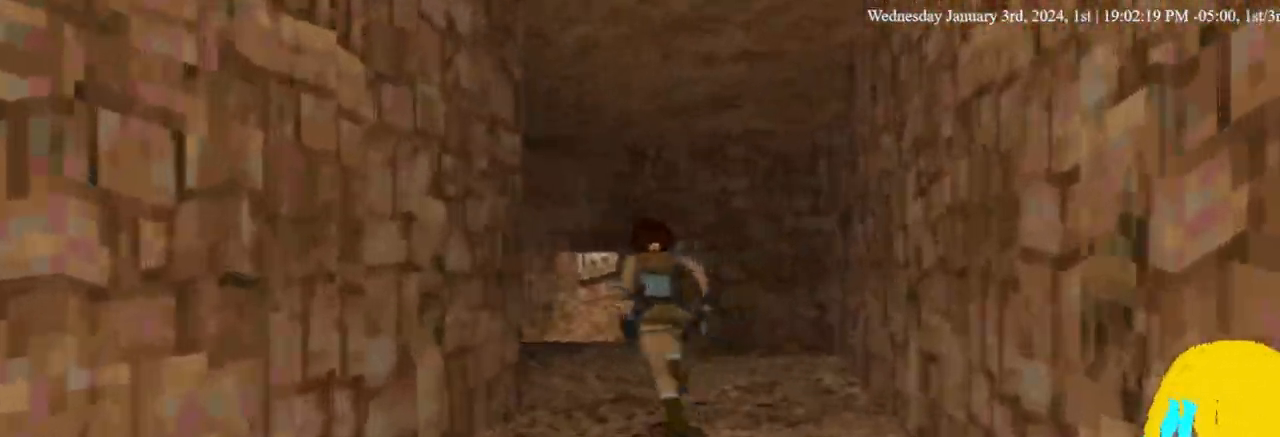
{"dt_ms": 500, "buttons": ["DPAD_UP", "DPAD_LEFT"], "left_stick": "center", "right_stick": "center", "events": []}
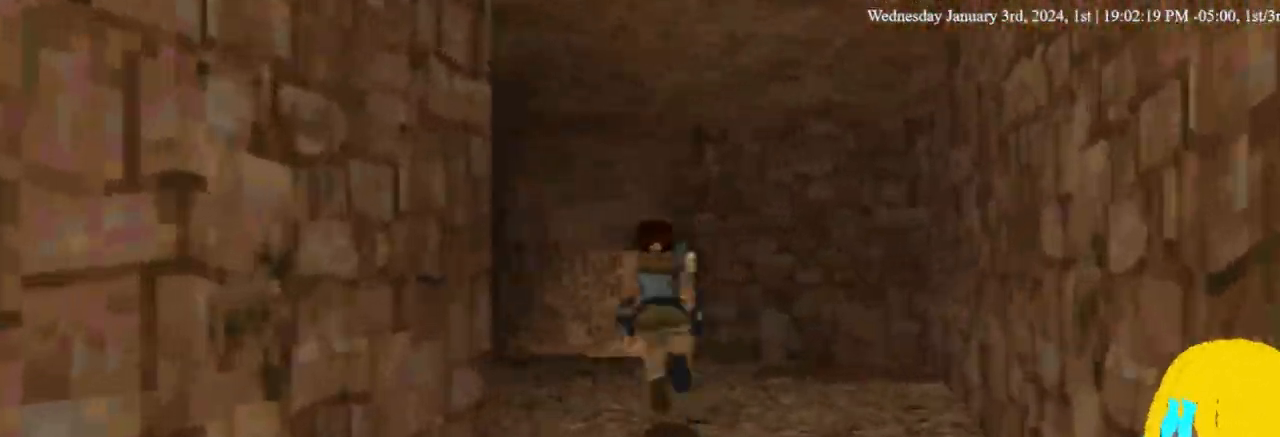
{"dt_ms": 500, "buttons": ["DPAD_UP"], "left_stick": "center", "right_stick": "center", "events": [[333, "DPAD_LEFT", "up"]]}
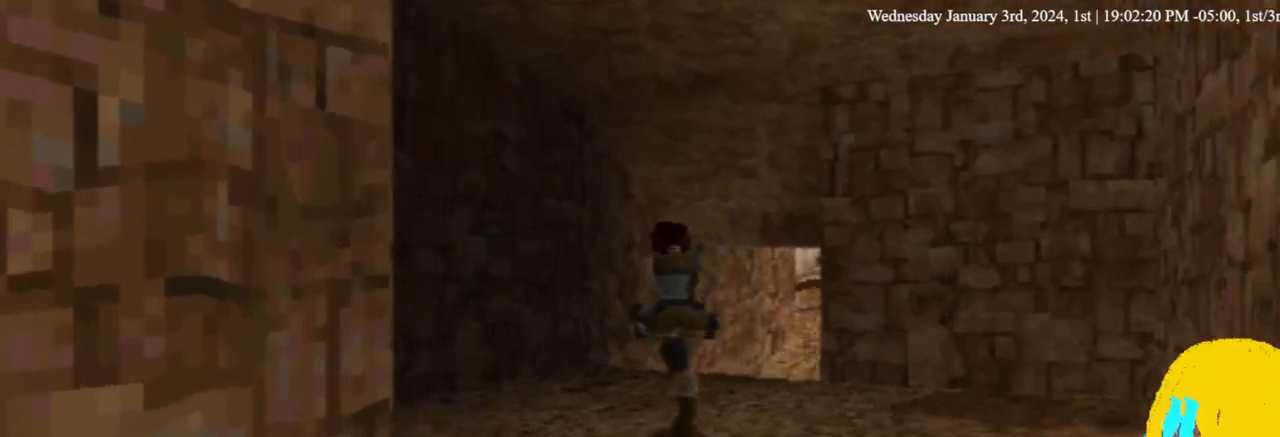
{"dt_ms": 500, "buttons": ["DPAD_UP"], "left_stick": "center", "right_stick": "center", "events": []}
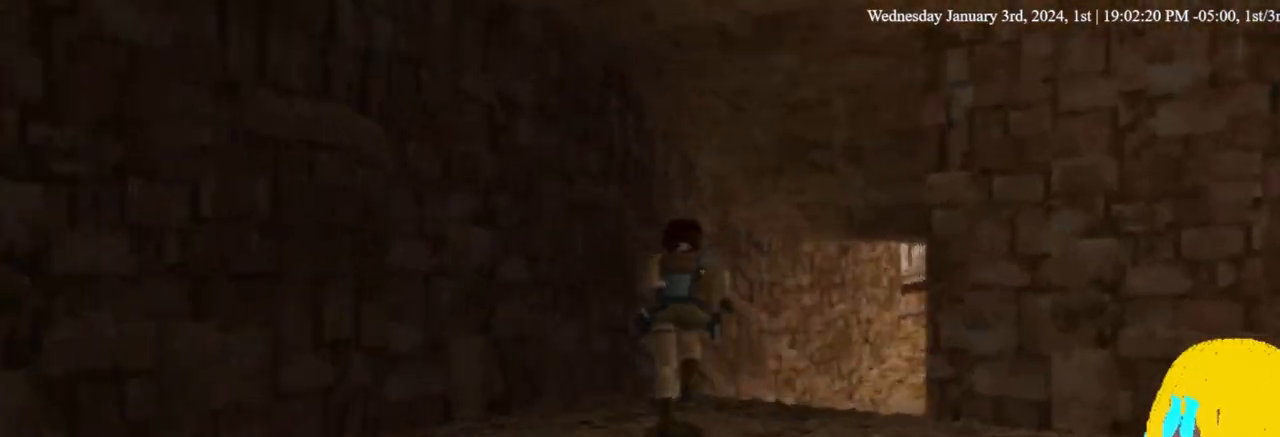
{"dt_ms": 500, "buttons": ["DPAD_UP"], "left_stick": "center", "right_stick": "center", "events": []}
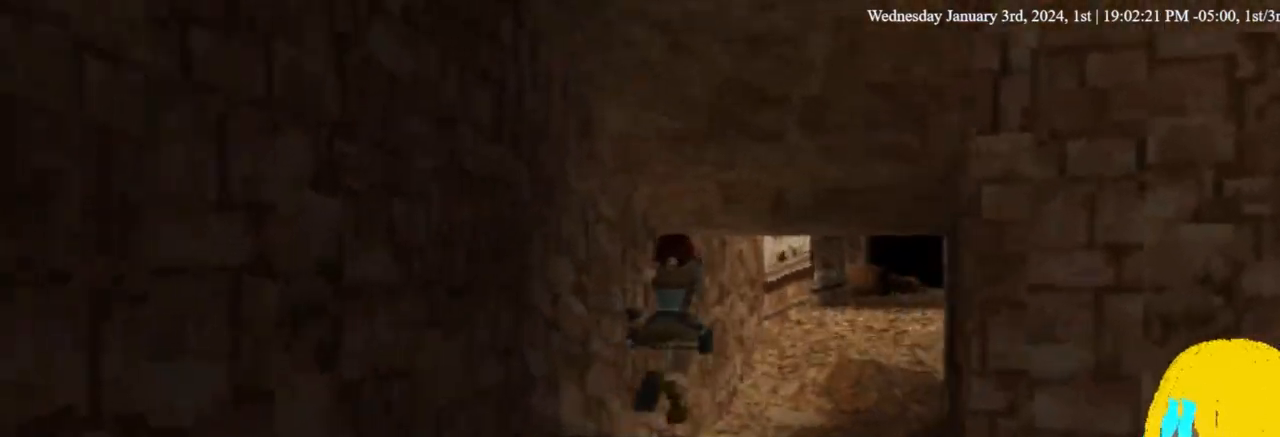
{"dt_ms": 500, "buttons": ["DPAD_UP"], "left_stick": "center", "right_stick": "center", "events": []}
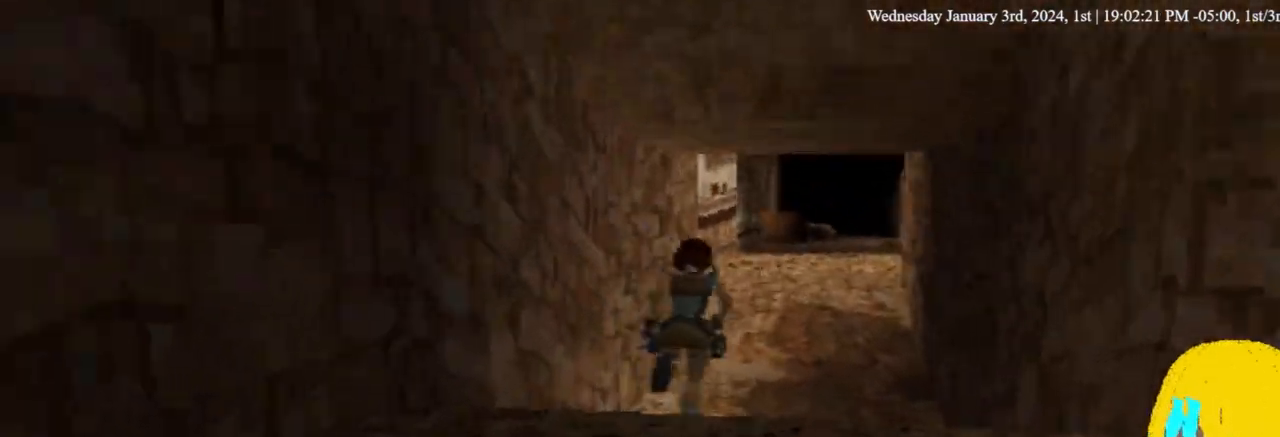
{"dt_ms": 1000, "buttons": ["DPAD_UP"], "left_stick": "center", "right_stick": "center"}
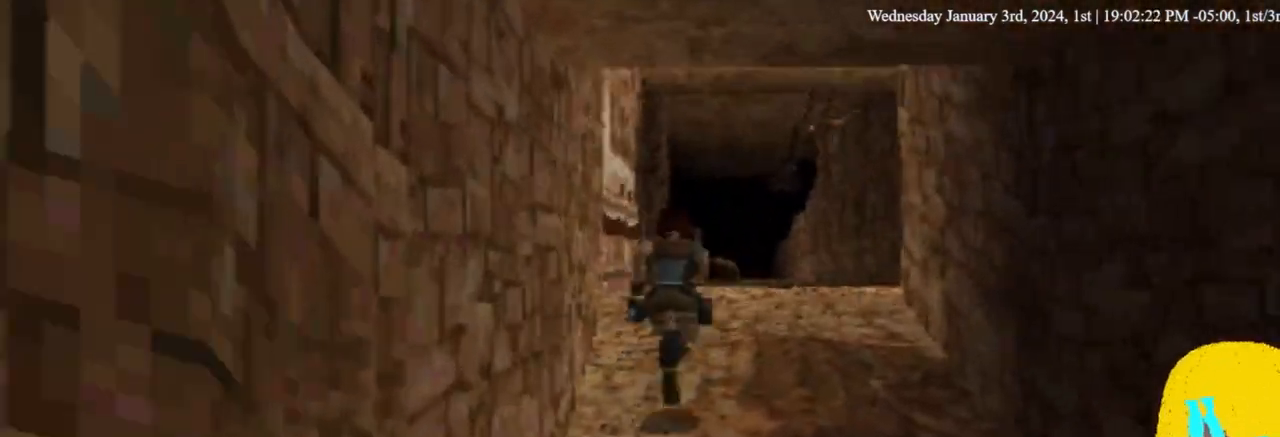
{"dt_ms": 500, "buttons": ["DPAD_UP"], "left_stick": "center", "right_stick": "center", "events": []}
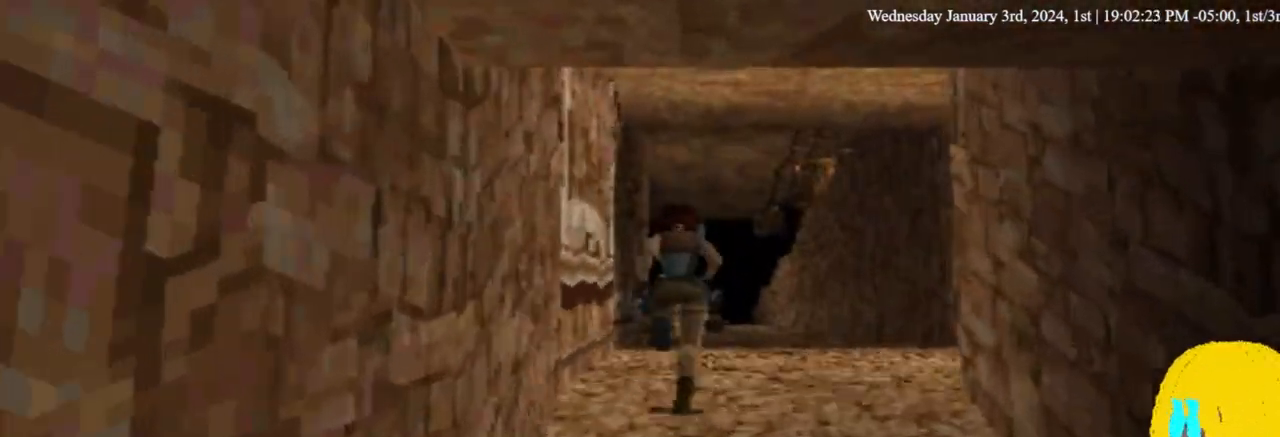
{"dt_ms": 500, "buttons": ["DPAD_UP"], "left_stick": "center", "right_stick": "center", "events": []}
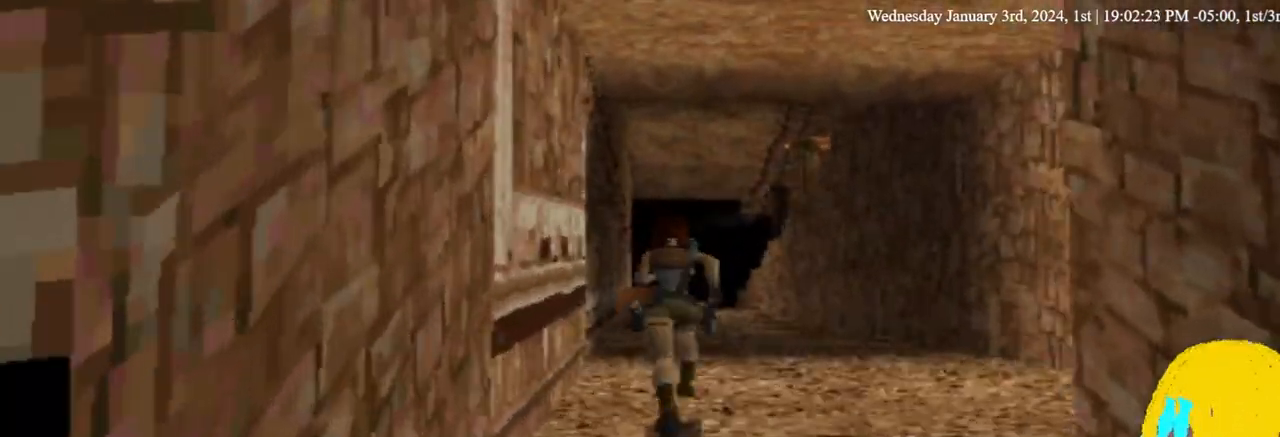
{"dt_ms": 1000, "buttons": ["DPAD_UP", "DPAD_LEFT"], "left_stick": "center", "right_stick": "center"}
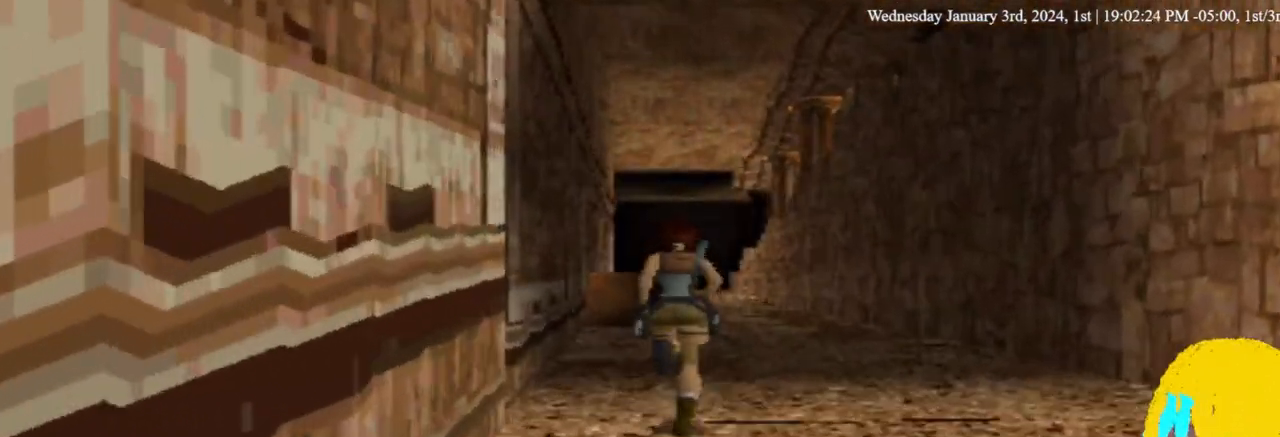
{"dt_ms": 500, "buttons": ["DPAD_UP"], "left_stick": "center", "right_stick": "center", "events": [[67, "DPAD_LEFT", "up"]]}
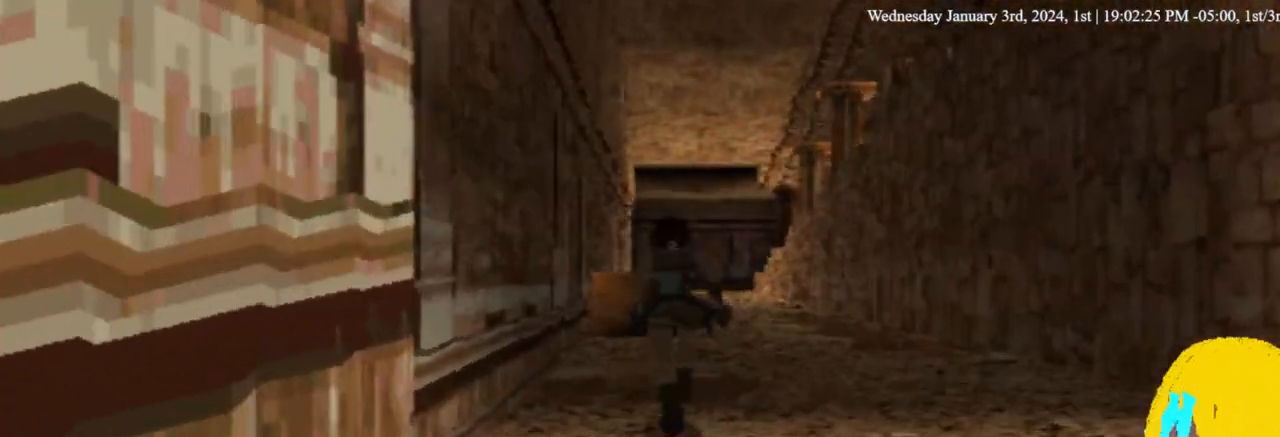
{"dt_ms": 500, "buttons": ["DPAD_UP"], "left_stick": "center", "right_stick": "center", "events": []}
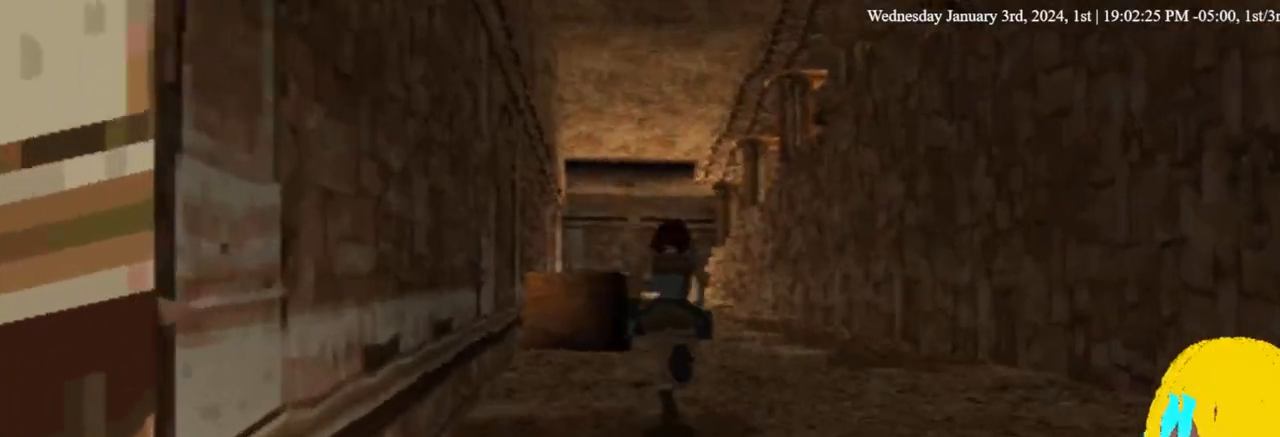
{"dt_ms": 500, "buttons": ["DPAD_UP"], "left_stick": "center", "right_stick": "center", "events": []}
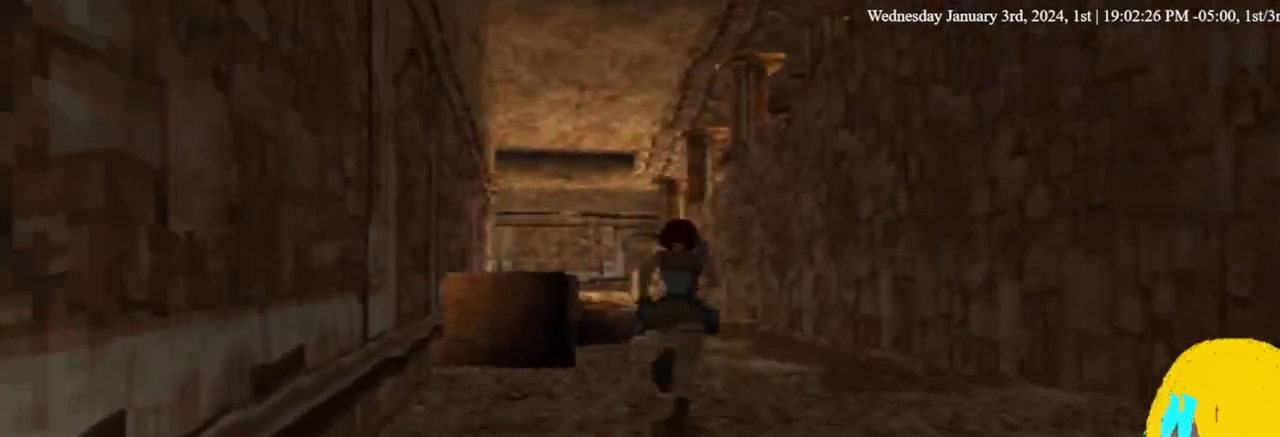
{"dt_ms": 500, "buttons": ["DPAD_UP"], "left_stick": "center", "right_stick": "center", "events": []}
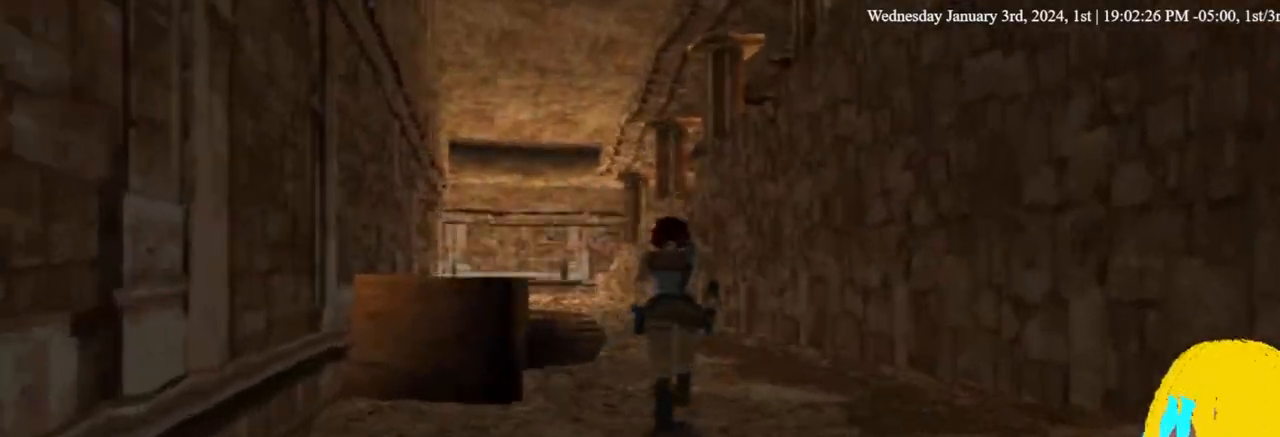
{"dt_ms": 500, "buttons": ["DPAD_UP"], "left_stick": "center", "right_stick": "center", "events": [[400, "DPAD_LEFT", "down"], [433, "DPAD_LEFT", "up"]]}
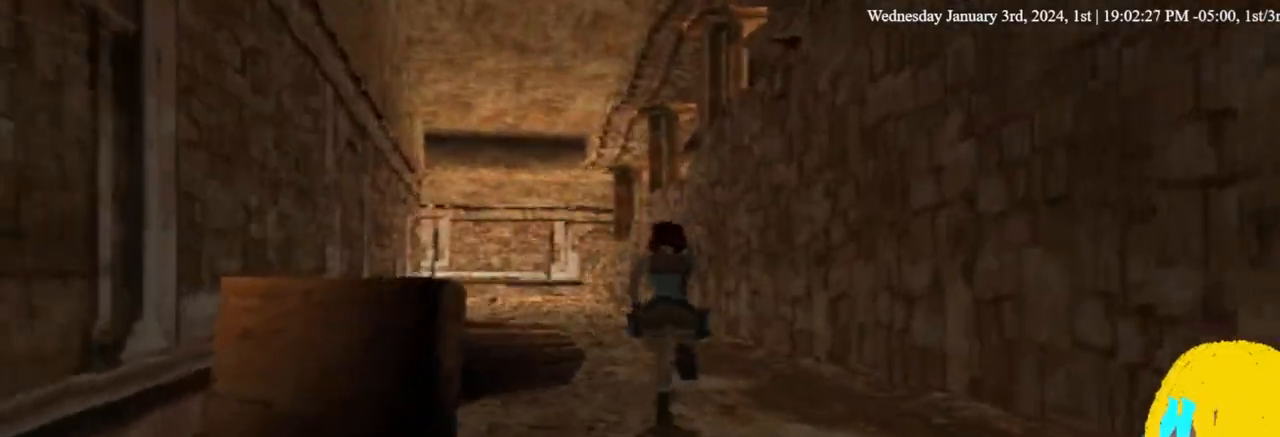
{"dt_ms": 500, "buttons": ["DPAD_UP", "DPAD_LEFT"], "left_stick": "center", "right_stick": "center", "events": [[233, "DPAD_LEFT", "down"]]}
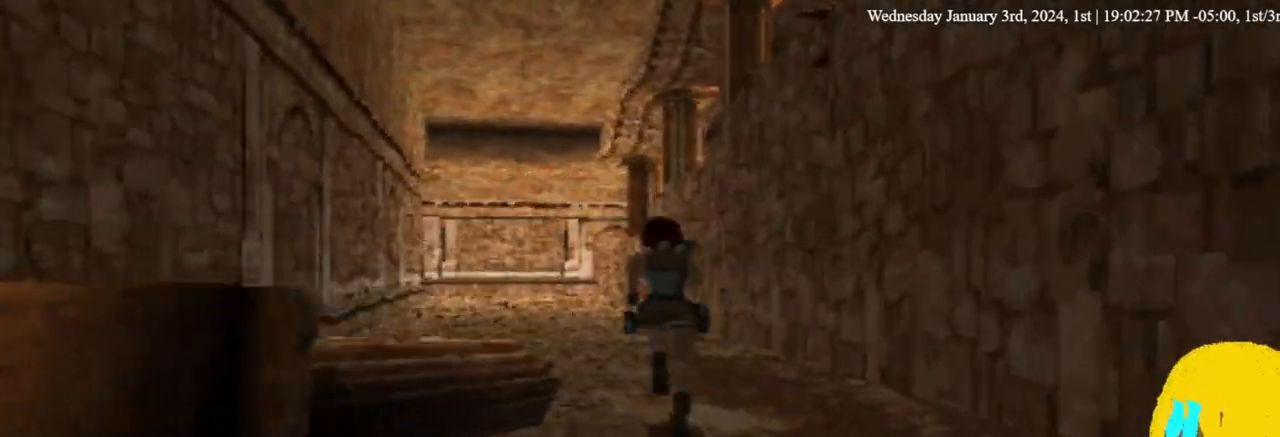
{"dt_ms": 500, "buttons": ["DPAD_UP", "DPAD_LEFT"], "left_stick": "center", "right_stick": "center", "events": []}